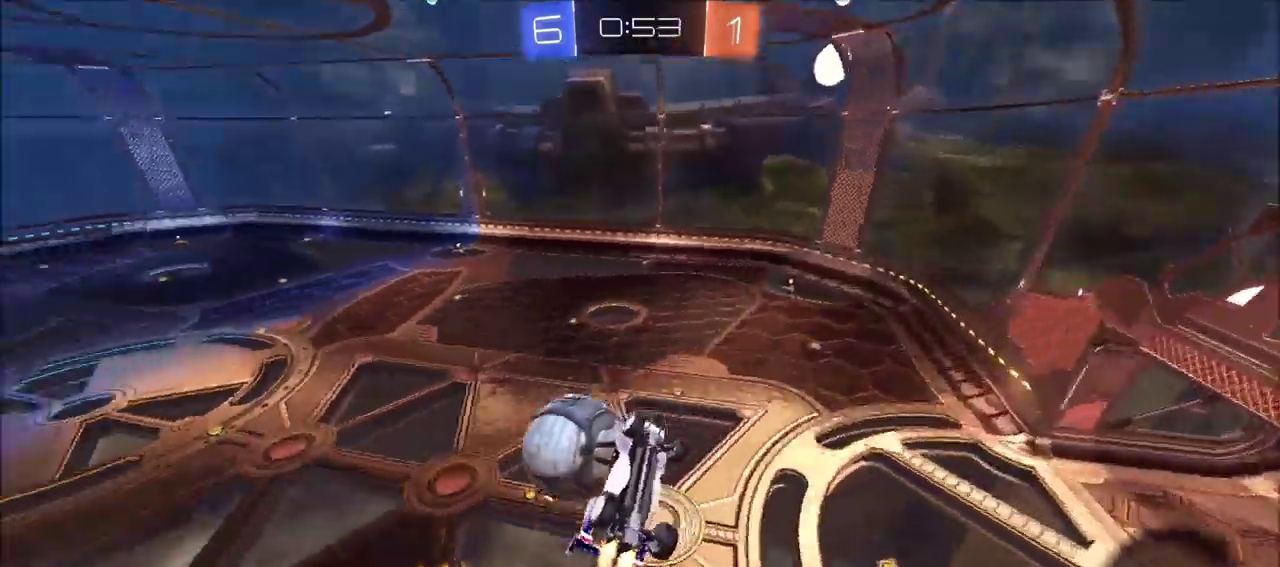
Gameplay with a controller (PlayStation layout); each line is a JSON object with the inputs held at the frame after it (dt_ms = milliseconds from this image to that frame). "events" lists button and stick changes between this image and that frame as [ms after this image, input, new state], when the widget could be followed in between. This document gives stick clicks only as held states, not as events.
{"dt_ms": 600, "buttons": ["R2"], "left_stick": "down", "right_stick": "center"}
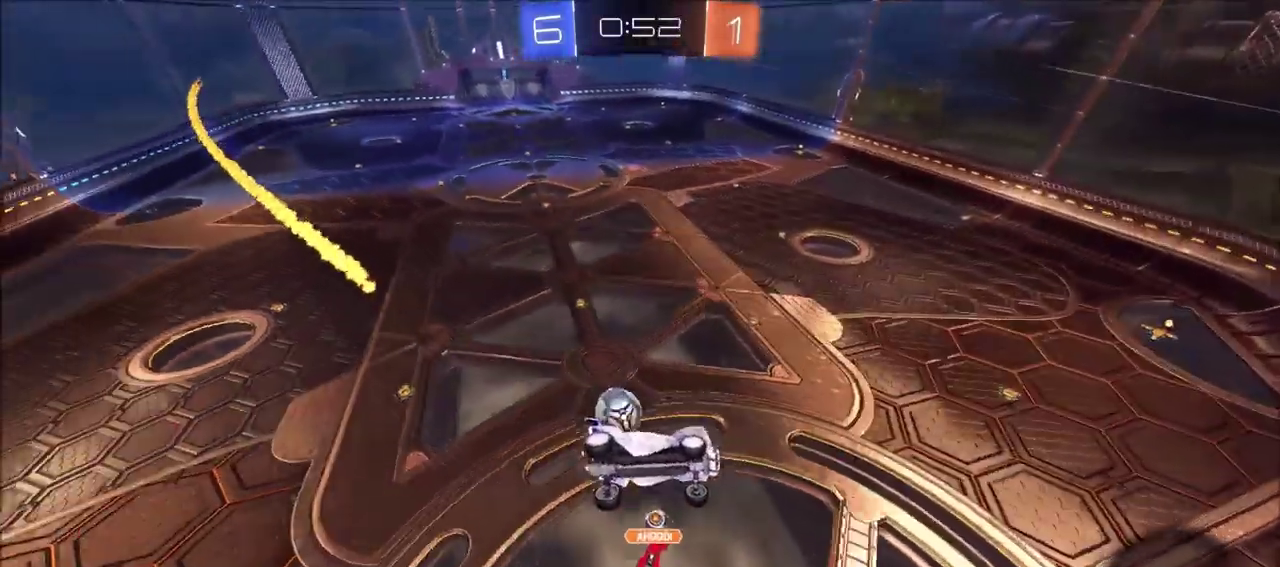
{"dt_ms": 300, "buttons": ["R2"], "left_stick": "down-left", "right_stick": "center"}
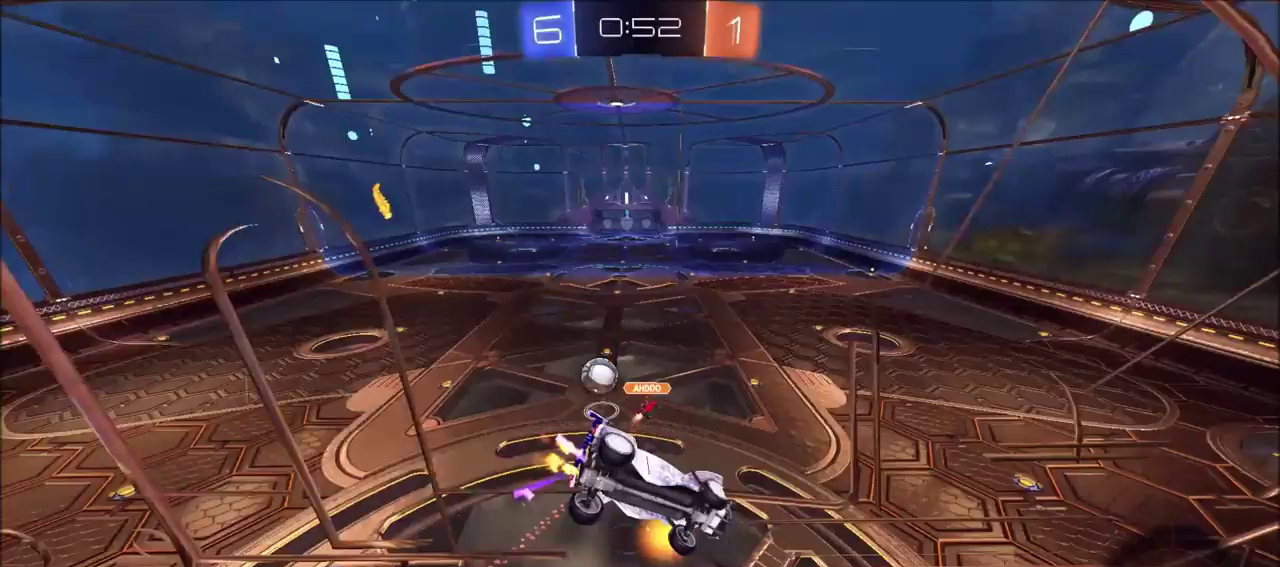
{"dt_ms": 400, "buttons": ["CIRCLE", "R2"], "left_stick": "down", "right_stick": "center", "events": [[33, "left_stick", "down"], [50, "CROSS", "down"], [100, "L1", "down"], [267, "CROSS", "up"], [367, "CIRCLE", "down"], [367, "L1", "up"]]}
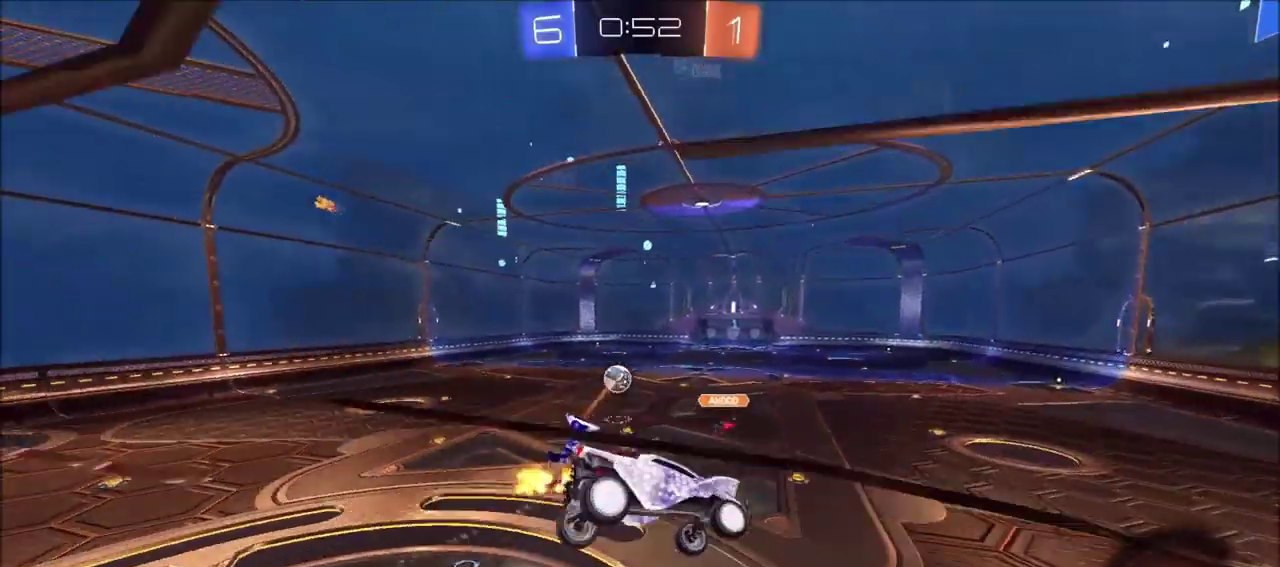
{"dt_ms": 600, "buttons": ["CIRCLE", "R2"], "left_stick": "up", "right_stick": "center", "events": [[200, "left_stick", "center"], [300, "CIRCLE", "up"], [300, "left_stick", "up"], [400, "CIRCLE", "down"], [450, "CROSS", "down"], [567, "CROSS", "up"]]}
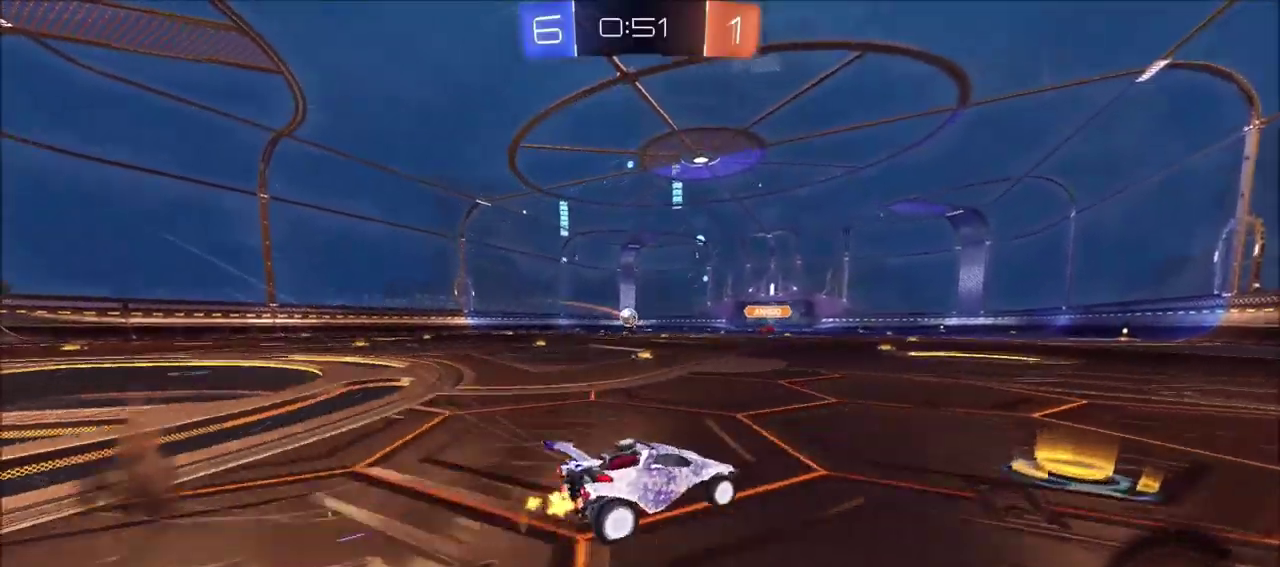
{"dt_ms": 600, "buttons": ["R2"], "left_stick": "up", "right_stick": "center", "events": [[83, "left_stick", "left"], [283, "CROSS", "down"], [300, "left_stick", "up"], [317, "L1", "down"], [350, "CIRCLE", "up"], [550, "CROSS", "up"], [583, "L1", "up"]]}
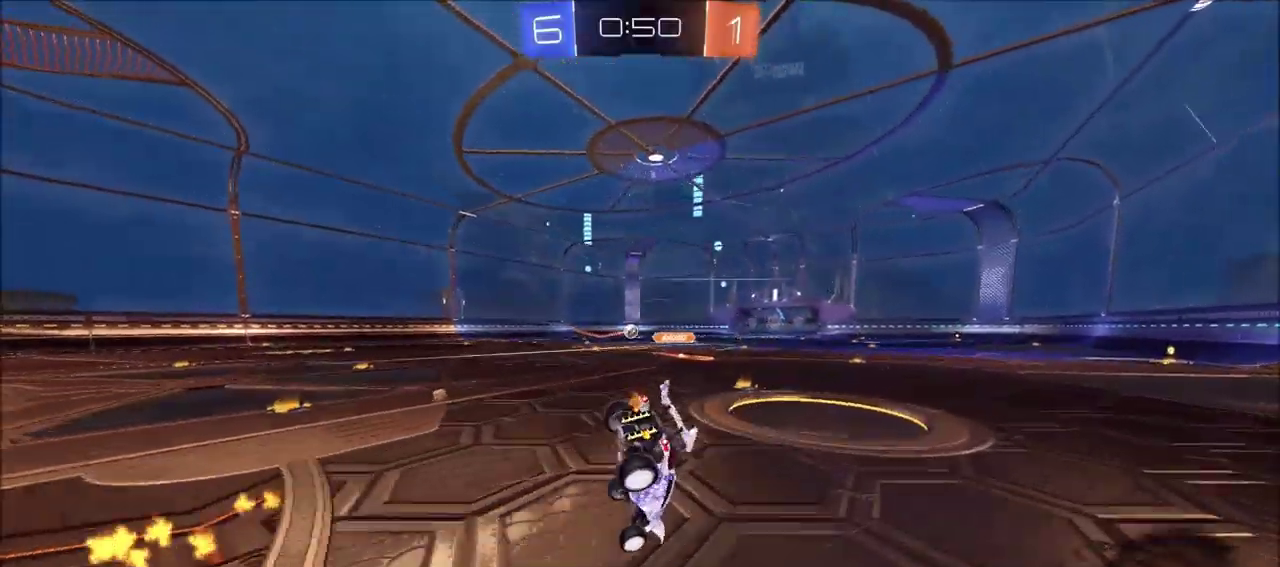
{"dt_ms": 400, "buttons": [], "left_stick": "center", "right_stick": "center", "events": [[33, "R2", "up"], [100, "left_stick", "up-right"], [167, "left_stick", "center"]]}
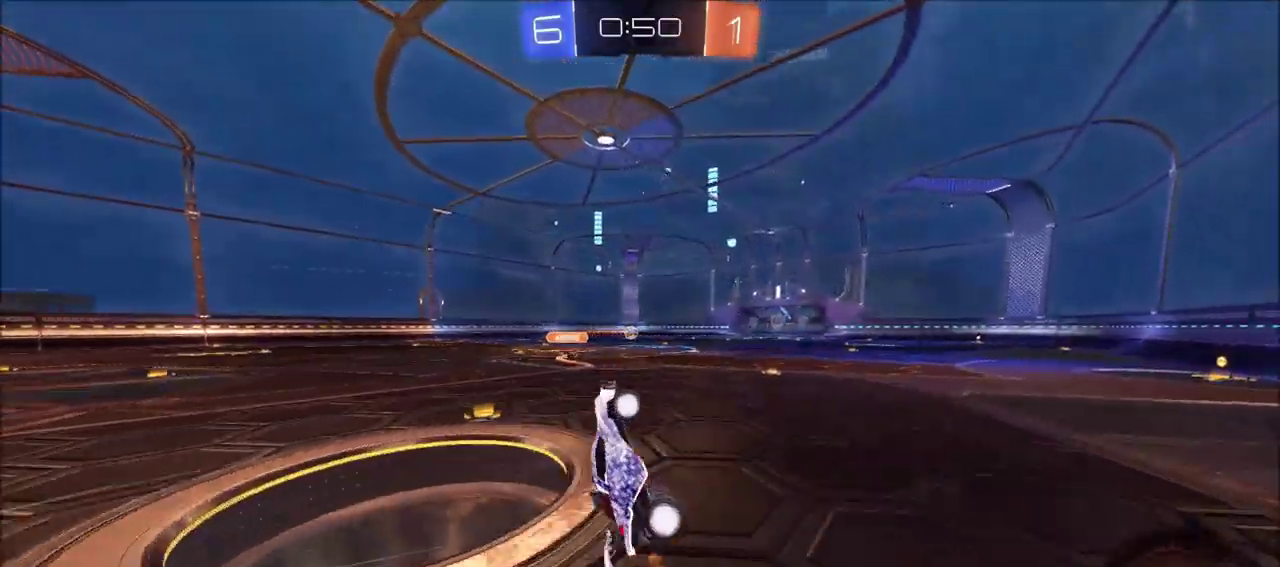
{"dt_ms": 300, "buttons": ["R2"], "left_stick": "center", "right_stick": "center", "events": [[67, "R2", "down"]]}
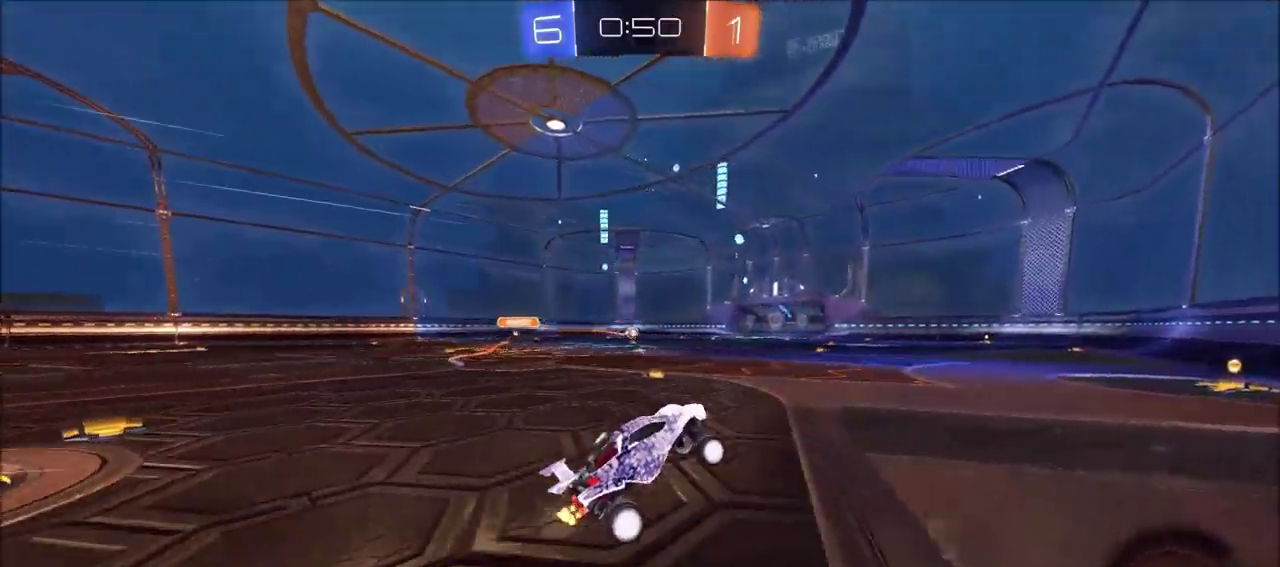
{"dt_ms": 600, "buttons": ["R2"], "left_stick": "left", "right_stick": "center", "events": [[117, "CIRCLE", "down"], [233, "CIRCLE", "up"], [383, "CIRCLE", "down"], [467, "CIRCLE", "up"], [583, "left_stick", "left"]]}
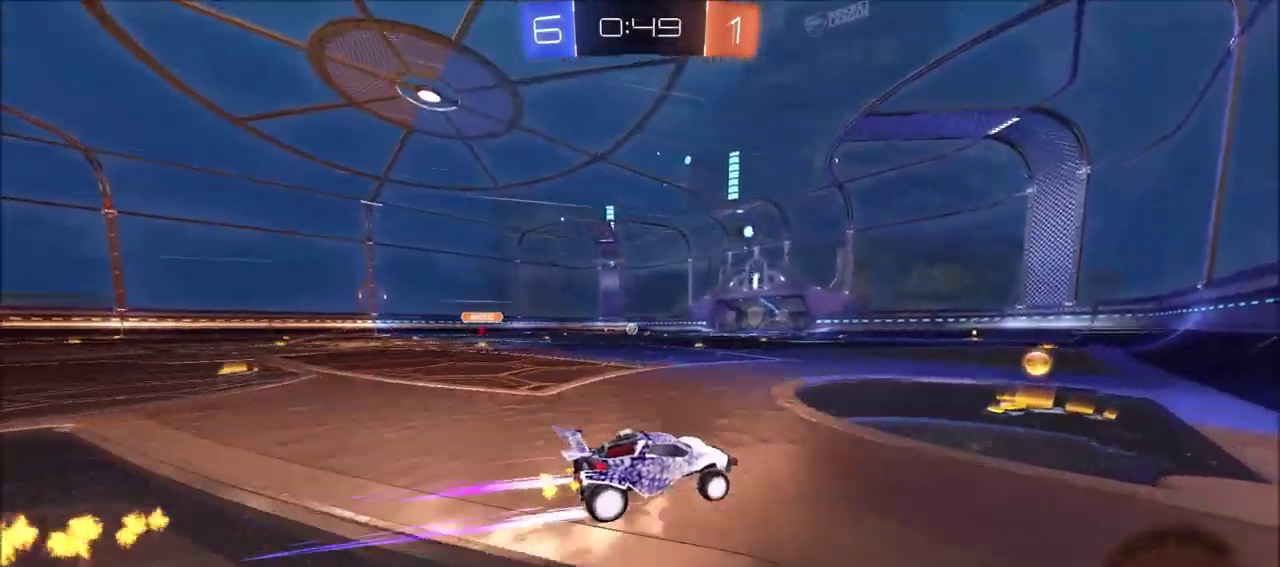
{"dt_ms": 700, "buttons": ["CIRCLE", "R2"], "left_stick": "left", "right_stick": "center", "events": [[83, "CIRCLE", "down"], [500, "left_stick", "center"], [667, "left_stick", "left"]]}
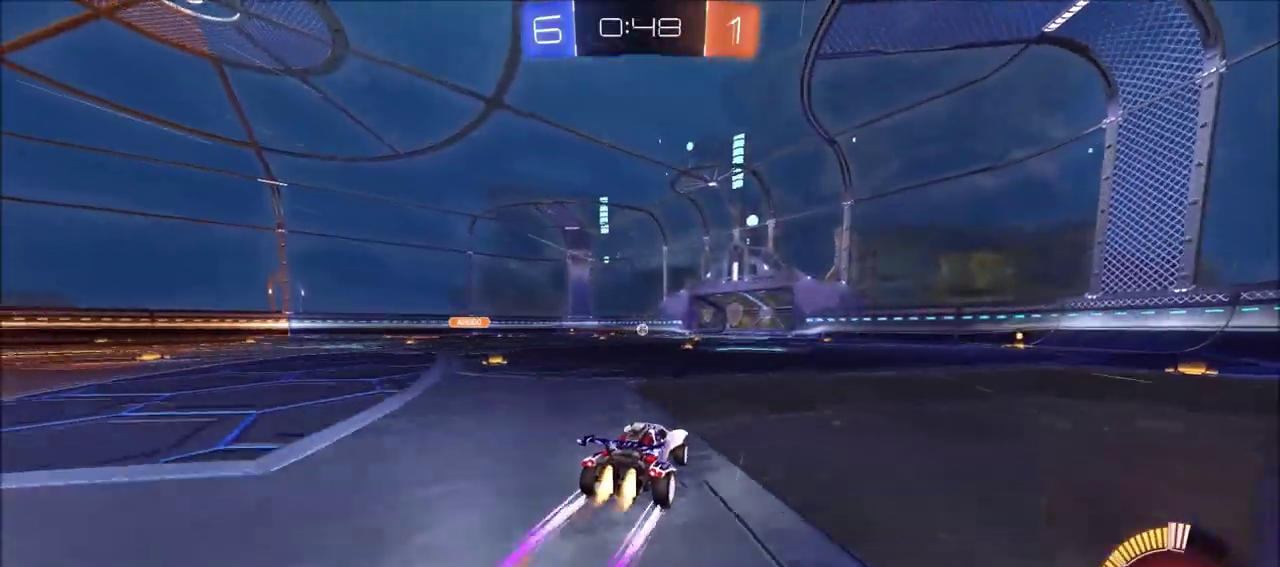
{"dt_ms": 400, "buttons": ["R2"], "left_stick": "center", "right_stick": "center", "events": [[50, "CIRCLE", "up"], [67, "left_stick", "center"]]}
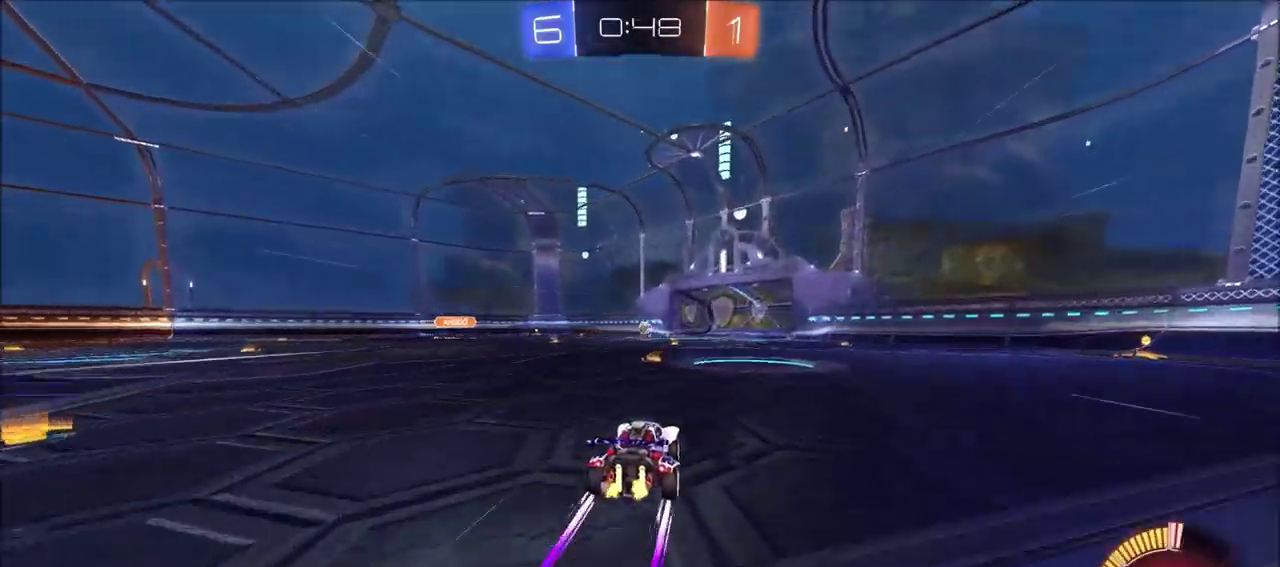
{"dt_ms": 400, "buttons": ["R2"], "left_stick": "center", "right_stick": "center", "events": []}
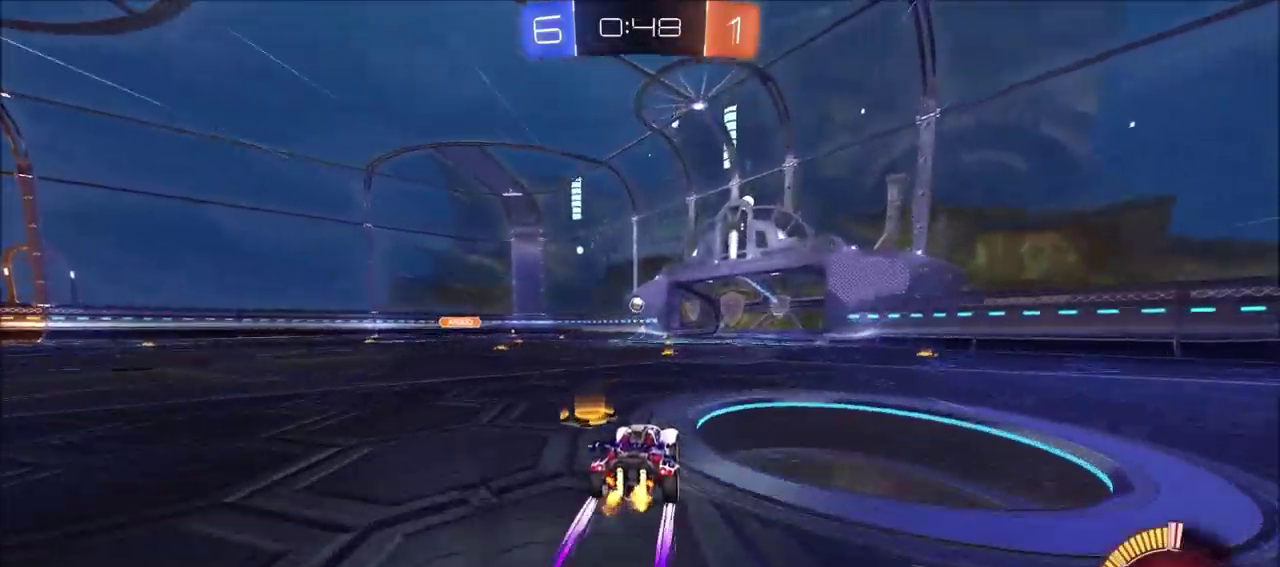
{"dt_ms": 600, "buttons": ["R2"], "left_stick": "left", "right_stick": "center", "events": [[117, "CIRCLE", "down"], [217, "CIRCLE", "up"], [283, "left_stick", "left"], [333, "left_stick", "center"], [600, "left_stick", "left"]]}
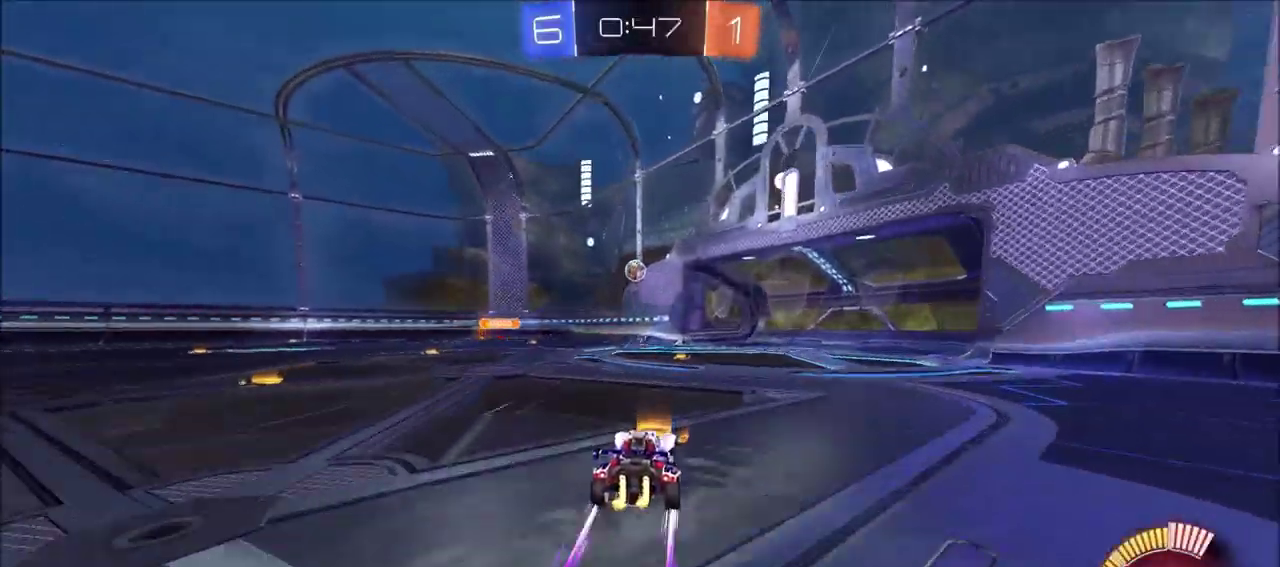
{"dt_ms": 700, "buttons": ["CROSS", "CIRCLE", "SQUARE", "R2"], "left_stick": "up-right", "right_stick": "center", "events": [[67, "left_stick", "center"], [267, "left_stick", "down-left"], [300, "CROSS", "down"], [350, "SQUARE", "down"], [533, "CIRCLE", "down"], [550, "left_stick", "up-left"], [667, "left_stick", "up-right"]]}
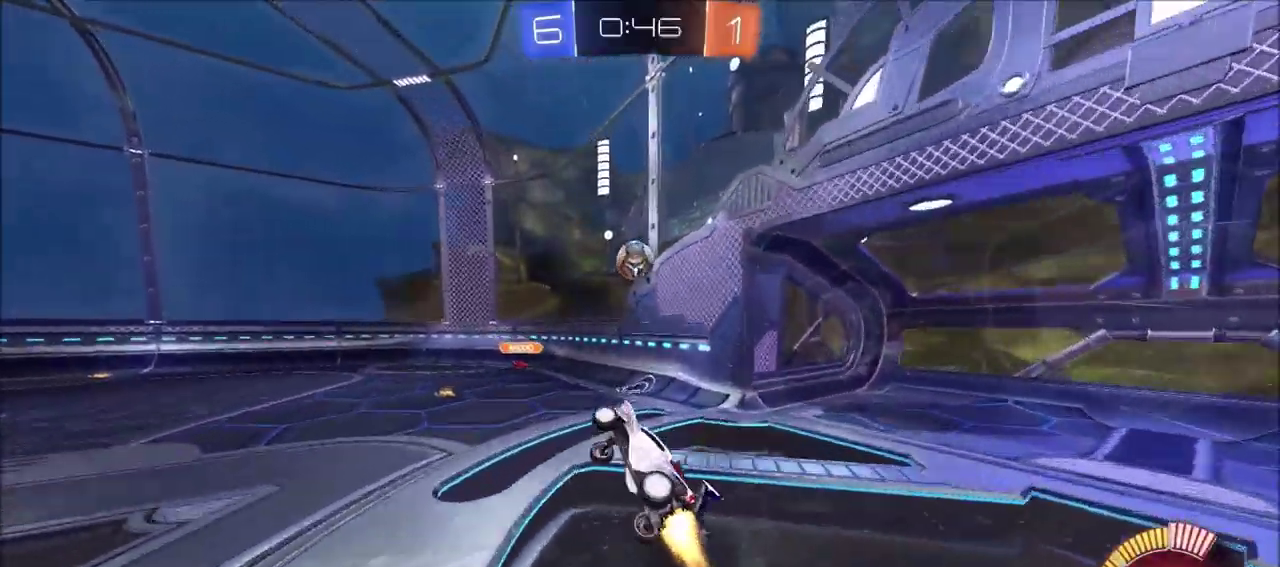
{"dt_ms": 300, "buttons": ["L1"], "left_stick": "down", "right_stick": "center", "events": [[17, "left_stick", "right"], [83, "left_stick", "down-right"], [117, "L1", "down"], [117, "SQUARE", "up"], [167, "CIRCLE", "up"], [167, "CROSS", "up"], [217, "R2", "up"], [267, "left_stick", "down"]]}
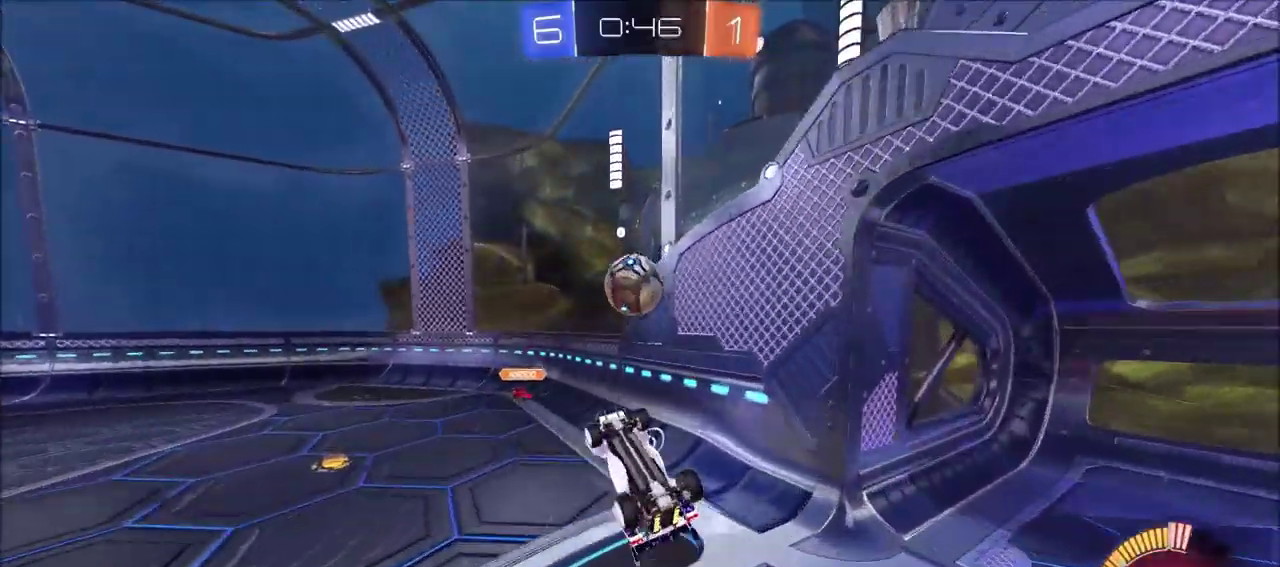
{"dt_ms": 300, "buttons": ["CIRCLE", "L1", "R2"], "left_stick": "up-right", "right_stick": "center", "events": [[83, "left_stick", "right"], [150, "R2", "down"], [217, "CIRCLE", "down"], [217, "left_stick", "up-right"]]}
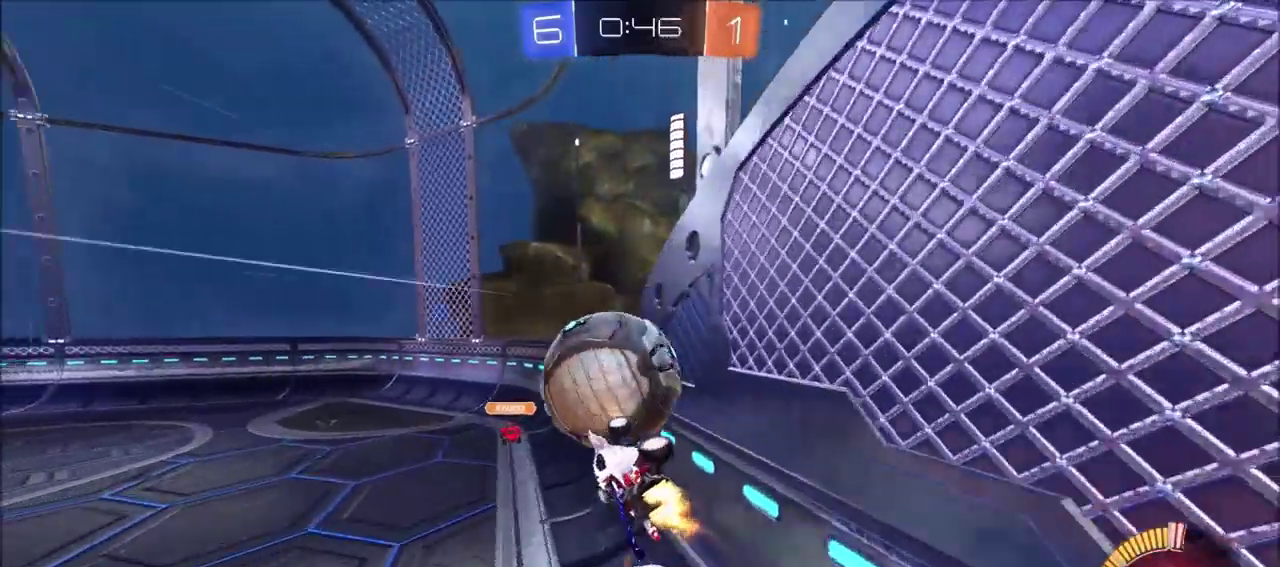
{"dt_ms": 600, "buttons": ["CIRCLE", "R2"], "left_stick": "center", "right_stick": "center", "events": [[117, "L1", "up"], [133, "left_stick", "center"], [267, "left_stick", "left"], [483, "left_stick", "center"]]}
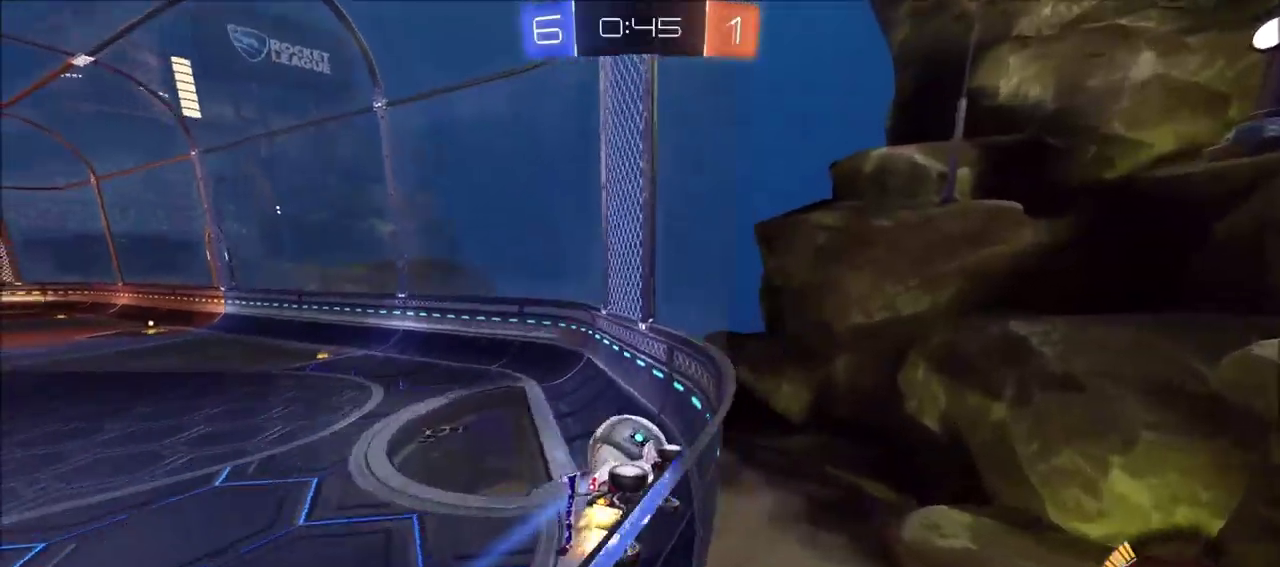
{"dt_ms": 700, "buttons": ["R2"], "left_stick": "up-right", "right_stick": "center", "events": [[233, "CIRCLE", "up"], [383, "left_stick", "up-right"], [550, "L2", "down"], [600, "R2", "up"], [650, "R2", "down"], [700, "L2", "up"]]}
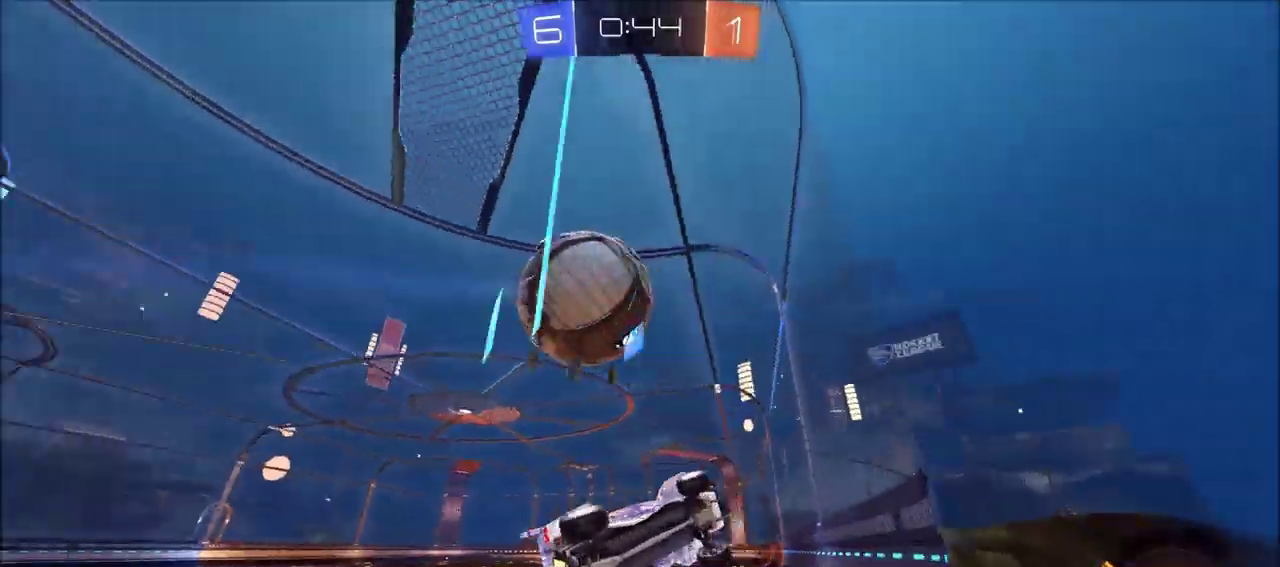
{"dt_ms": 600, "buttons": ["R2"], "left_stick": "center", "right_stick": "center", "events": [[117, "left_stick", "center"], [200, "left_stick", "left"], [333, "left_stick", "center"], [400, "left_stick", "left"], [533, "left_stick", "center"]]}
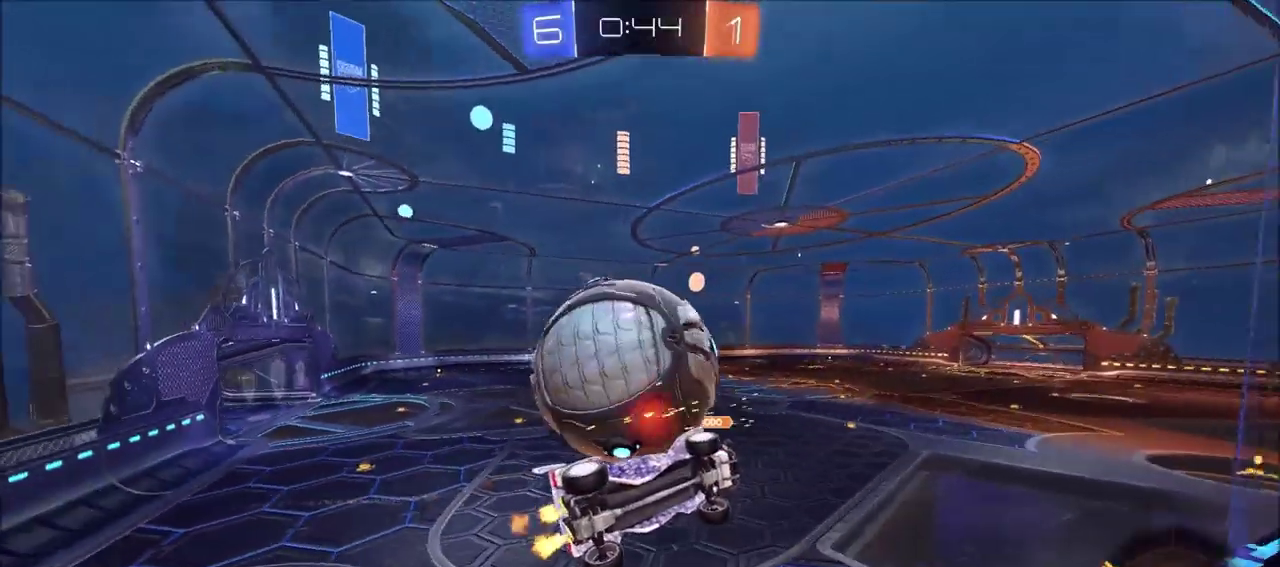
{"dt_ms": 300, "buttons": [], "left_stick": "down-left", "right_stick": "center", "events": [[150, "left_stick", "left"], [233, "R2", "up"], [250, "left_stick", "down-left"]]}
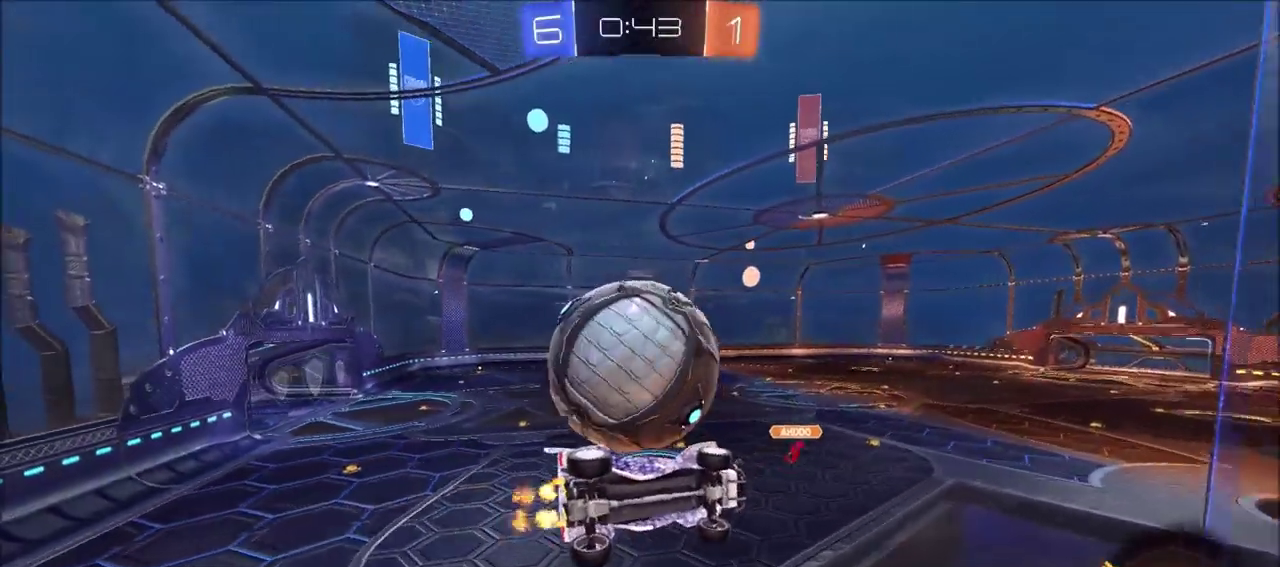
{"dt_ms": 400, "buttons": ["TRIANGLE", "L1"], "left_stick": "right", "right_stick": "center", "events": [[100, "CROSS", "down"], [100, "left_stick", "down"], [183, "left_stick", "right"], [217, "CROSS", "up"], [250, "left_stick", "down-right"], [333, "L1", "down"], [400, "TRIANGLE", "down"], [400, "left_stick", "right"]]}
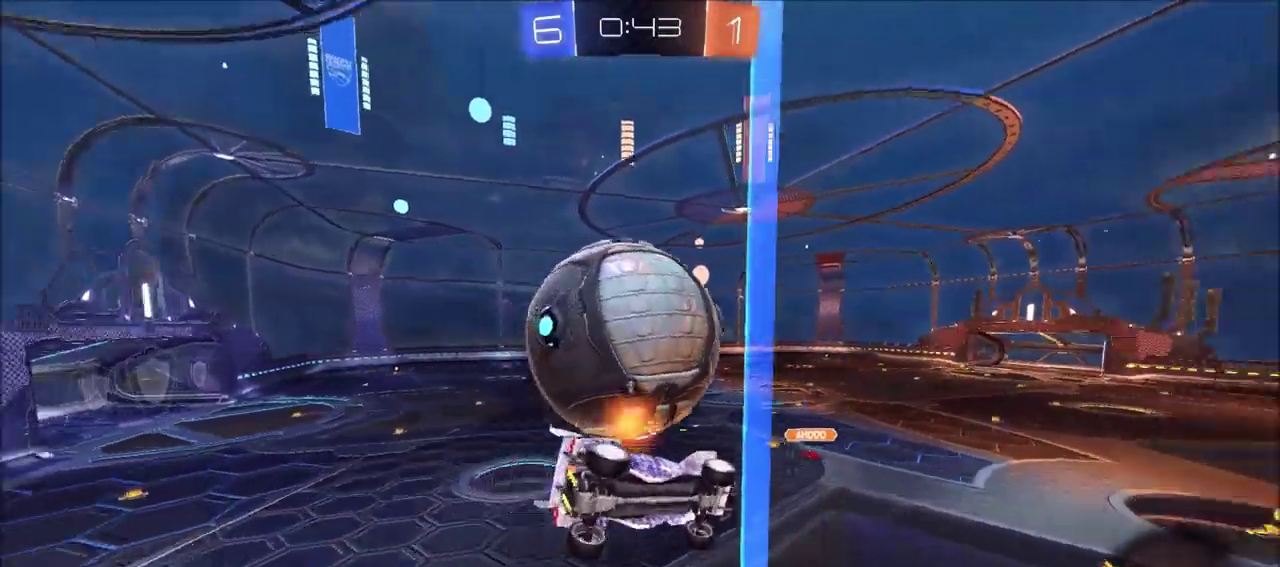
{"dt_ms": 600, "buttons": ["L1", "R2"], "left_stick": "right", "right_stick": "center", "events": [[83, "TRIANGLE", "up"], [117, "L1", "up"], [133, "left_stick", "left"], [300, "left_stick", "center"], [483, "R2", "down"], [517, "L1", "down"], [517, "left_stick", "right"]]}
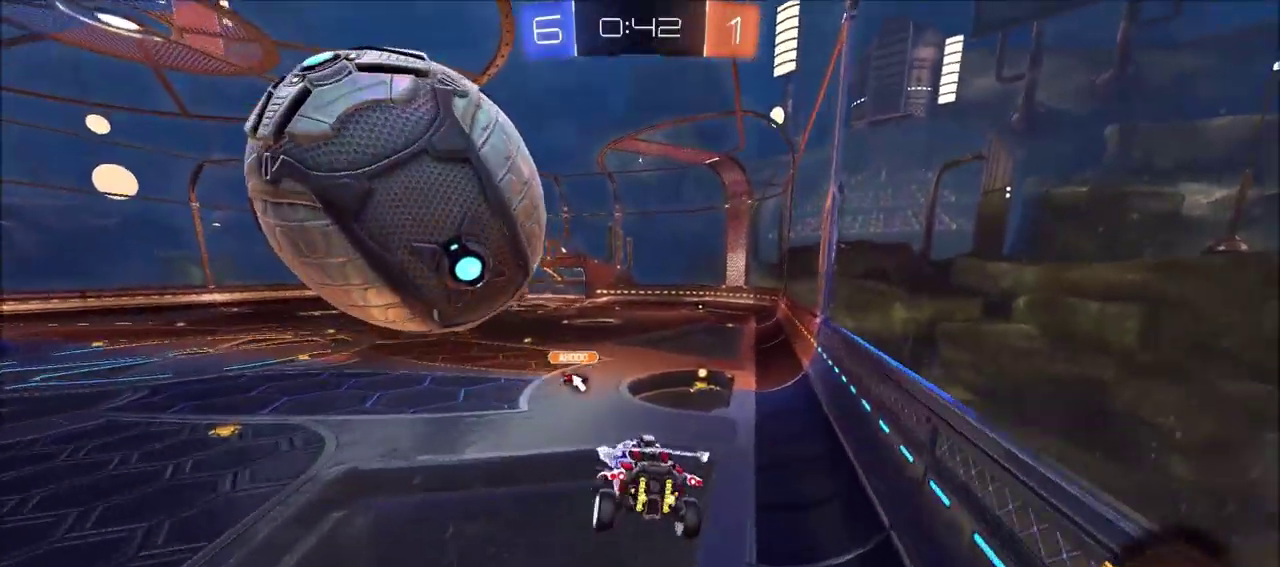
{"dt_ms": 600, "buttons": ["R2"], "left_stick": "right", "right_stick": "center", "events": [[50, "left_stick", "center"], [83, "R2", "up"], [267, "R2", "down"], [317, "left_stick", "left"], [400, "CROSS", "down"], [400, "L1", "up"], [467, "CROSS", "up"], [500, "left_stick", "up-left"], [600, "left_stick", "right"]]}
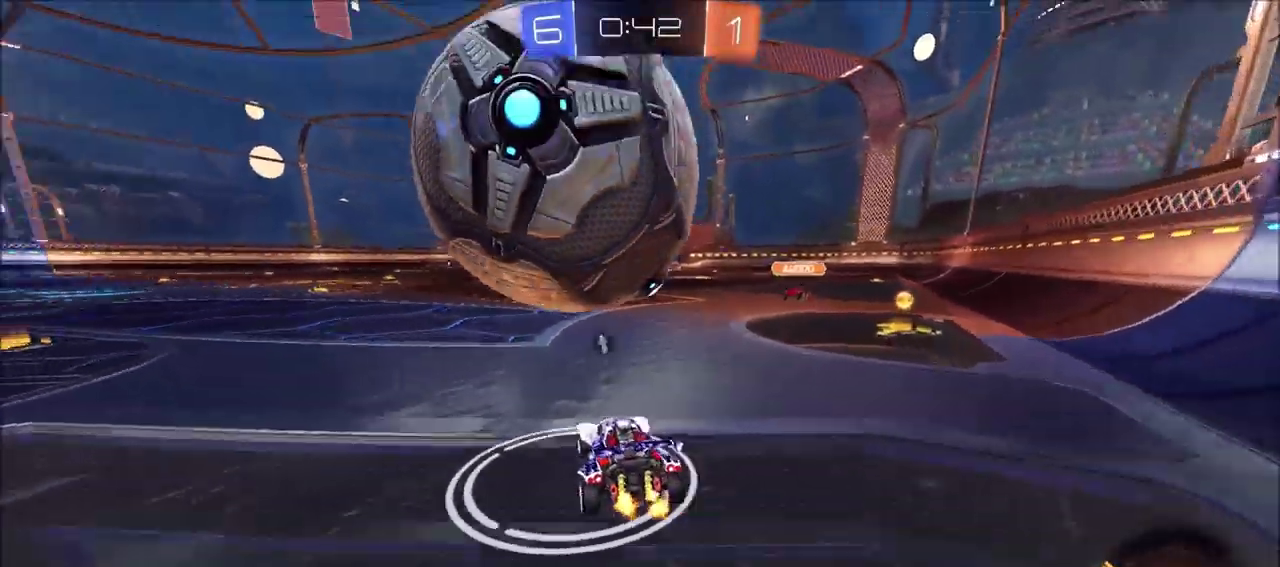
{"dt_ms": 400, "buttons": [], "left_stick": "left", "right_stick": "center", "events": [[233, "left_stick", "up-right"], [250, "R2", "up"], [283, "left_stick", "center"], [350, "left_stick", "left"]]}
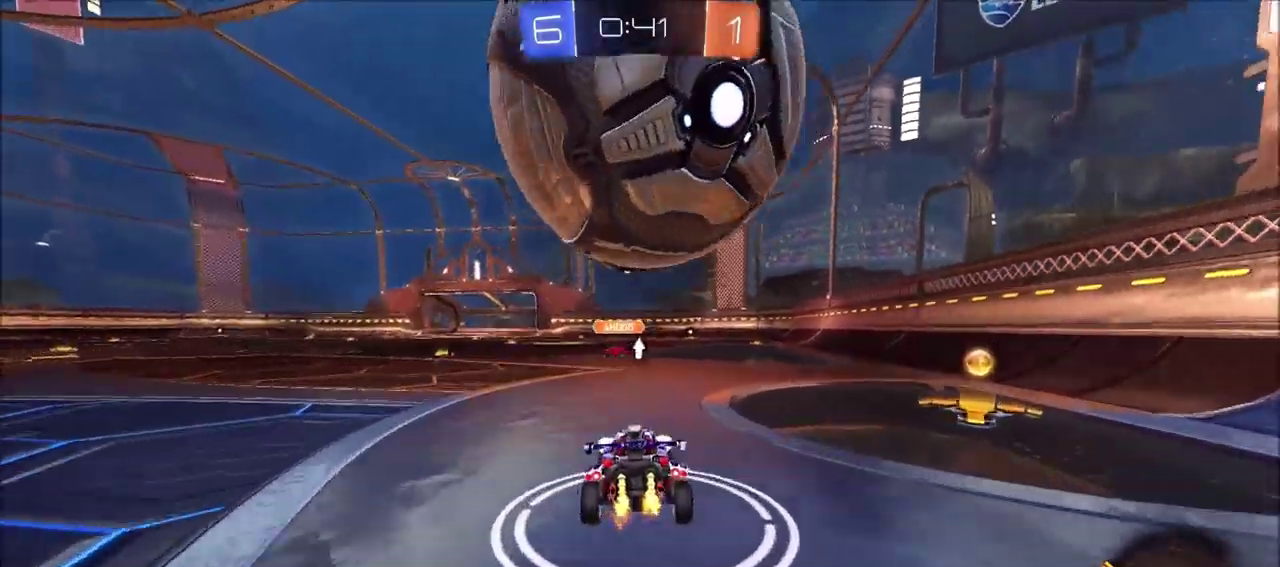
{"dt_ms": 300, "buttons": ["L2"], "left_stick": "down-right", "right_stick": "center", "events": [[100, "left_stick", "center"], [217, "CROSS", "down"], [217, "left_stick", "down"], [233, "L2", "down"], [267, "CROSS", "up"], [300, "left_stick", "down-right"]]}
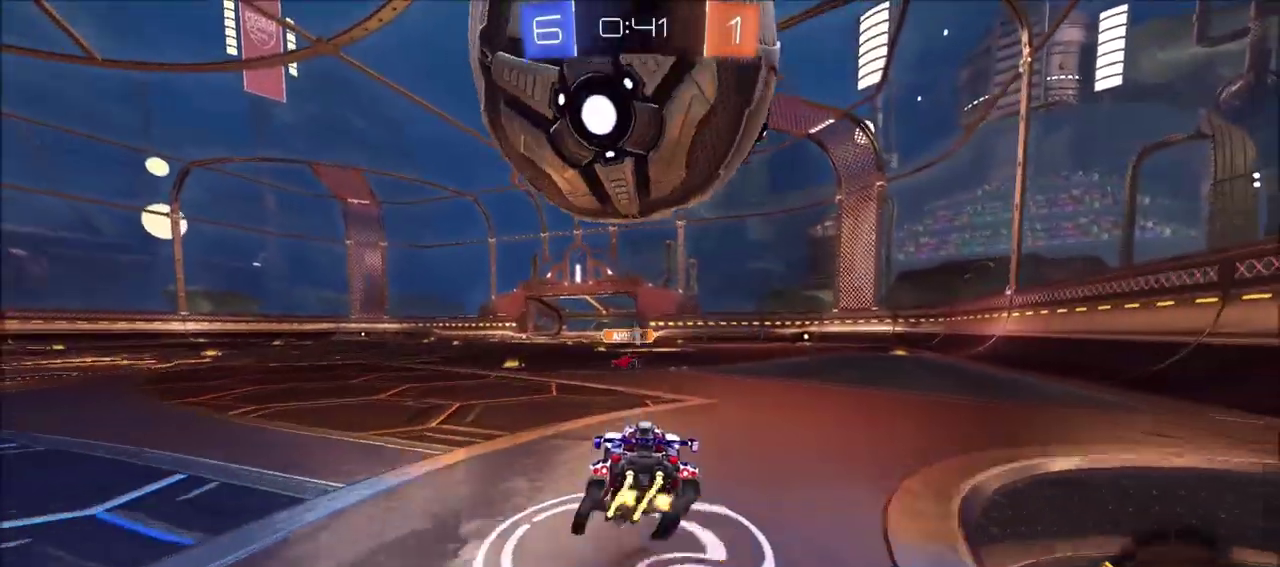
{"dt_ms": 600, "buttons": ["CIRCLE", "R2"], "left_stick": "down", "right_stick": "center", "events": [[17, "L2", "up"], [83, "left_stick", "center"], [117, "R2", "down"], [233, "left_stick", "up-right"], [333, "CIRCLE", "down"], [367, "left_stick", "center"], [450, "left_stick", "down-left"], [583, "left_stick", "down"]]}
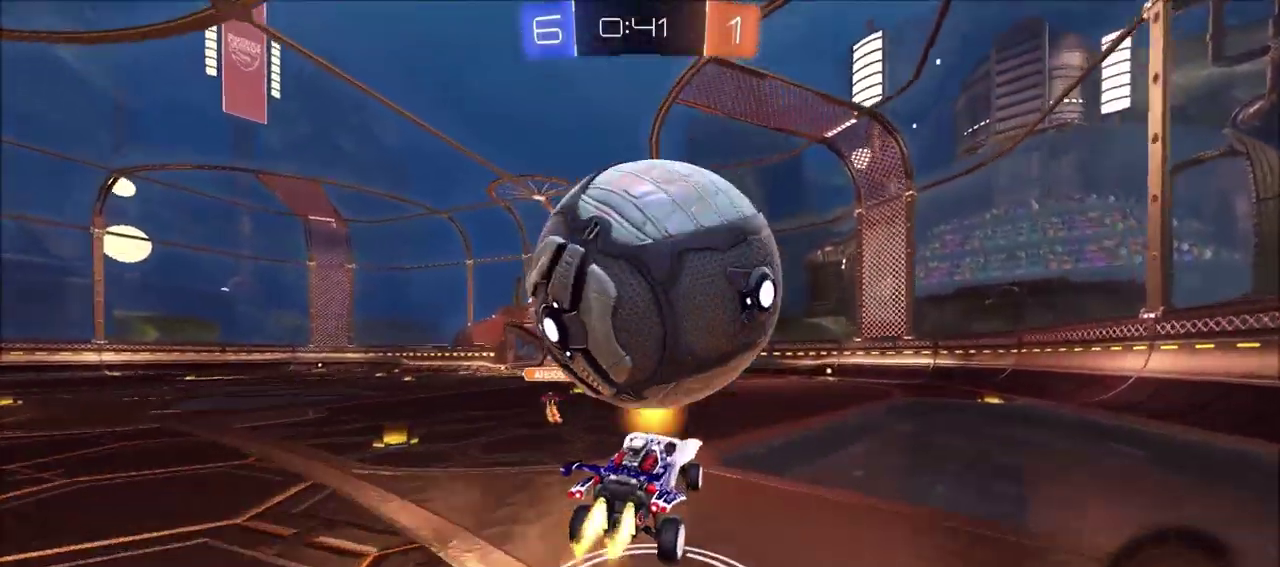
{"dt_ms": 700, "buttons": ["R2"], "left_stick": "center", "right_stick": "center", "events": [[50, "CIRCLE", "up"], [117, "R2", "up"], [167, "left_stick", "center"], [267, "left_stick", "up-right"], [317, "L2", "down"], [400, "R2", "down"], [467, "L2", "up"], [550, "R2", "up"], [550, "left_stick", "center"], [600, "R2", "down"]]}